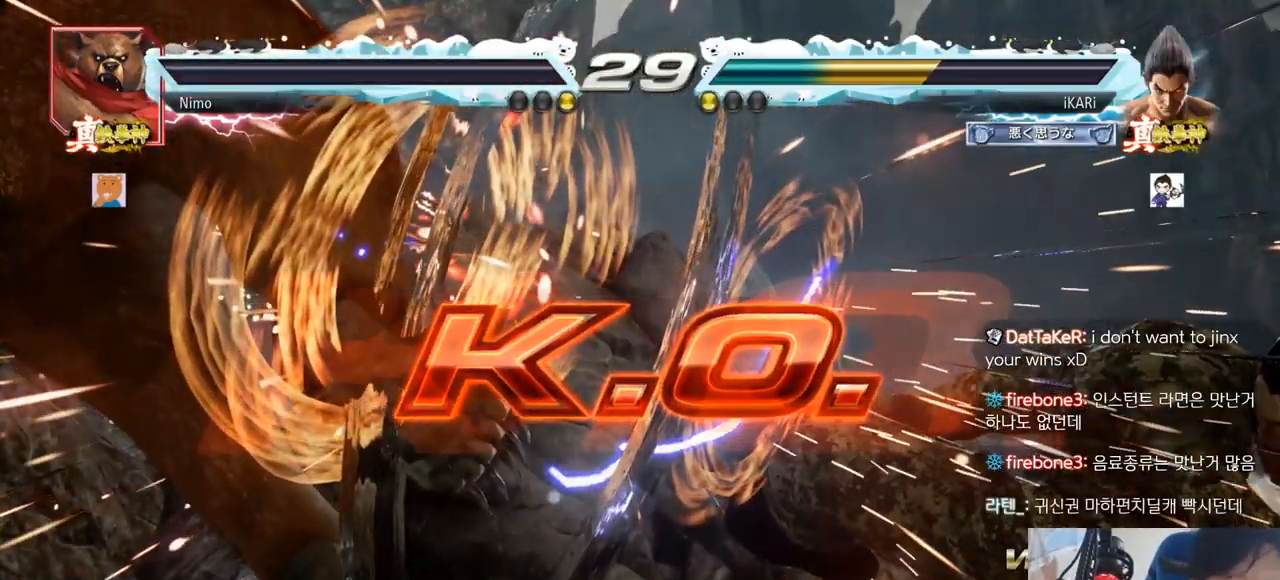
Gameplay with a controller (arcade stick); each line is a JSON object with the inputs held at the frame after it. "events" lists button and stick changes between this image and that frame as [ms after this image, input, new state], when the widget could be followed in between. Not read: L3 R3.
{"buttons": [], "left_stick": "center", "events": []}
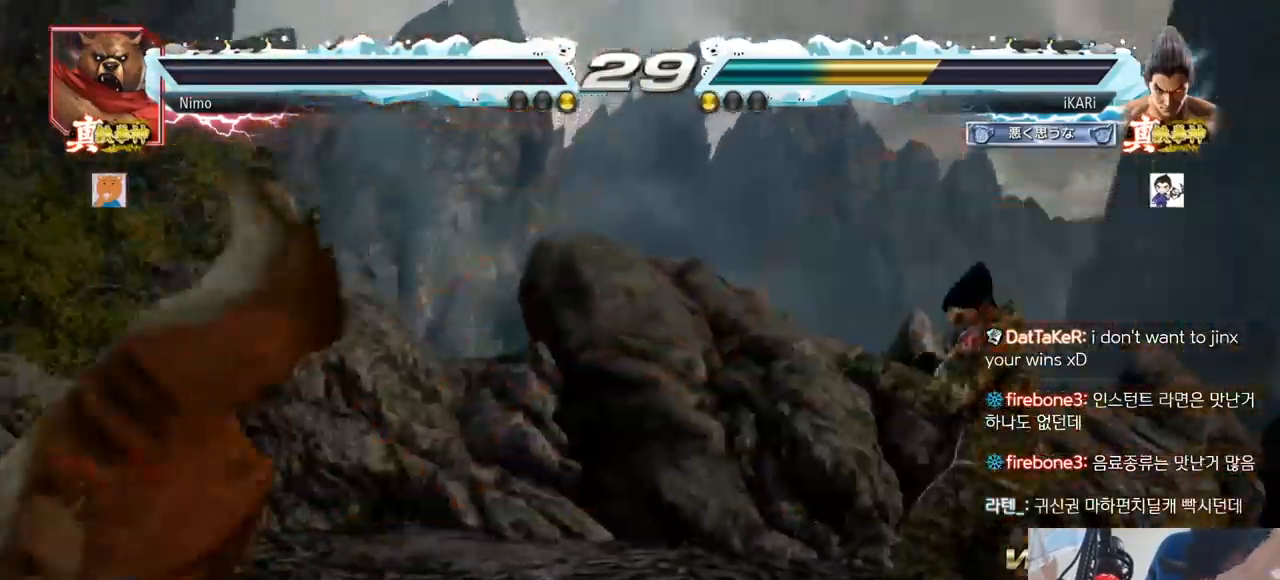
{"buttons": [], "left_stick": "center", "events": []}
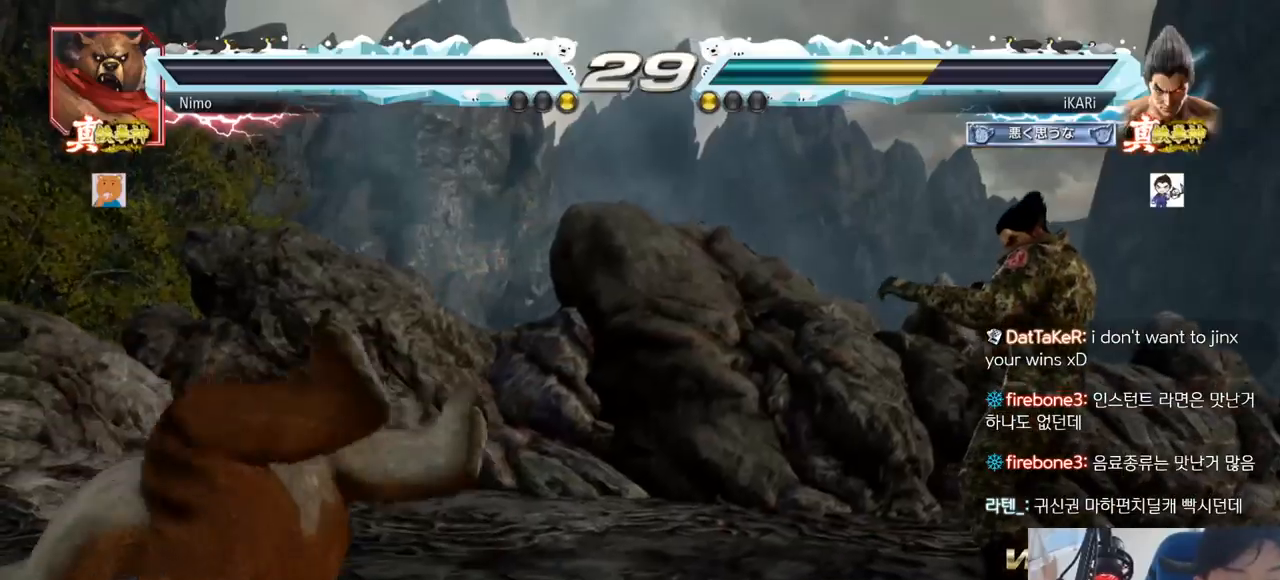
{"buttons": [], "left_stick": "center", "events": []}
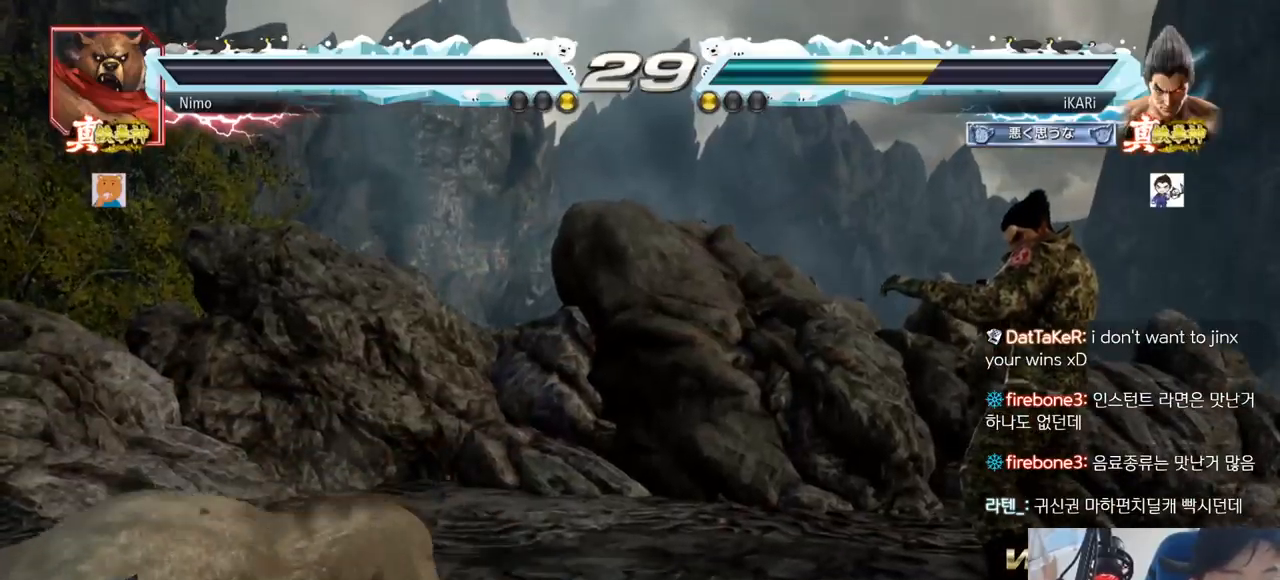
{"buttons": [], "left_stick": "center", "events": []}
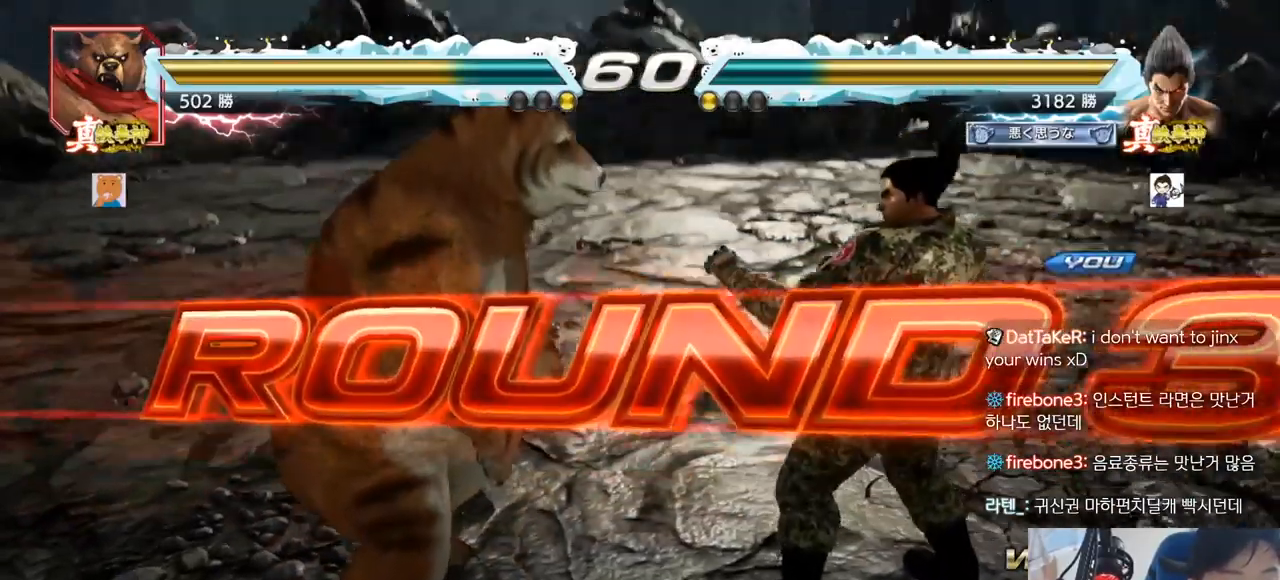
{"buttons": [], "left_stick": "center", "events": []}
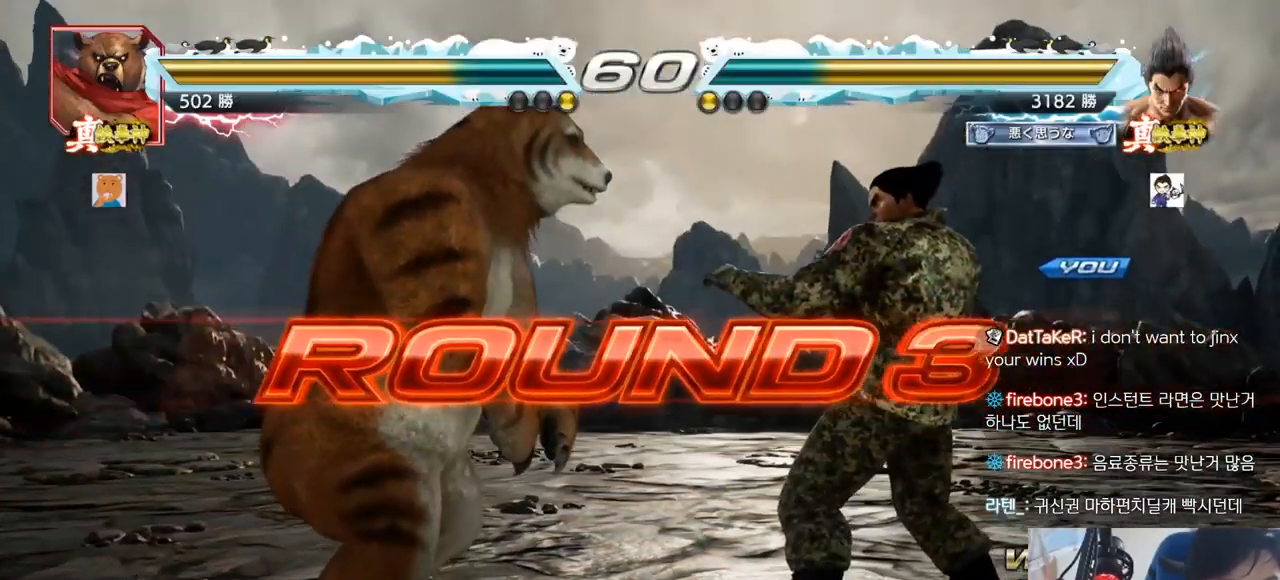
{"buttons": [], "left_stick": "center", "events": []}
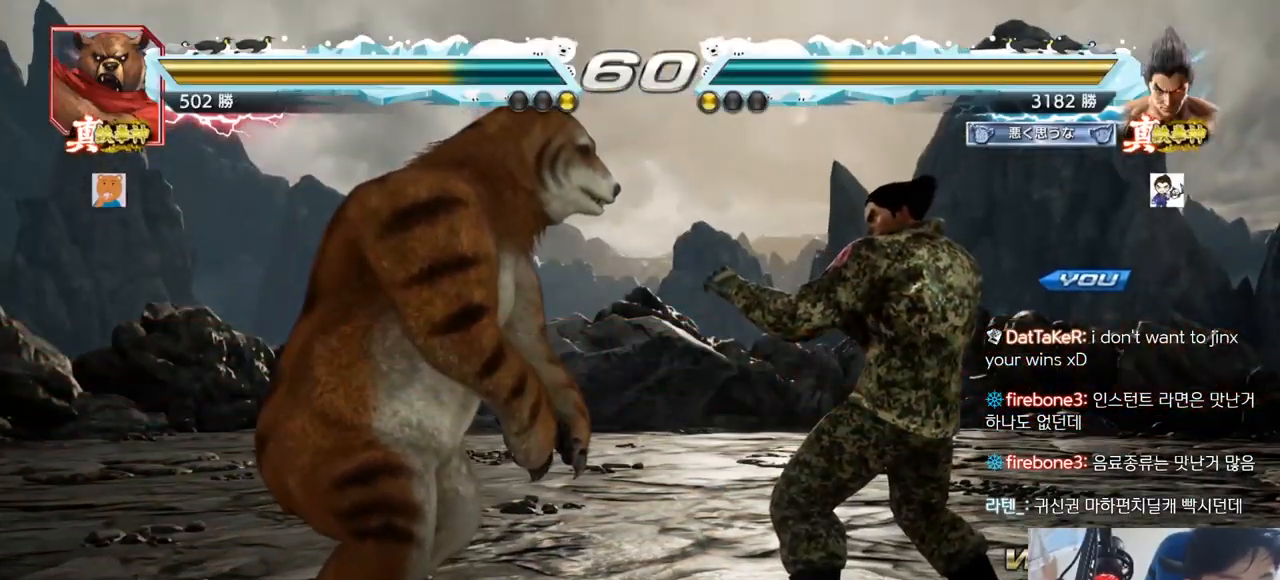
{"buttons": ["TRIANGLE"], "left_stick": "center", "events": [[450, "TRIANGLE", "down"]]}
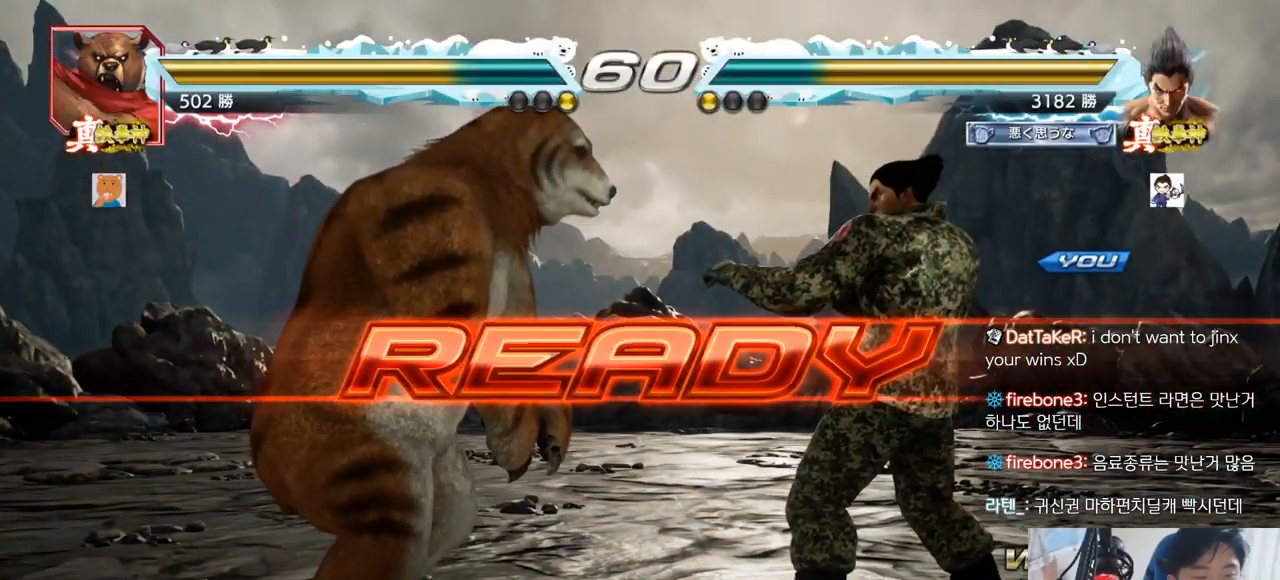
{"buttons": ["SQUARE", "TRIANGLE"], "left_stick": "center", "events": [[17, "TRIANGLE", "up"], [117, "SQUARE", "down"], [117, "TRIANGLE", "down"], [167, "SQUARE", "up"], [167, "TRIANGLE", "up"], [184, "TRIANGLE", "down"], [217, "SQUARE", "down"], [284, "SQUARE", "up"], [384, "SQUARE", "down"], [451, "SQUARE", "up"], [484, "SQUARE", "down"]]}
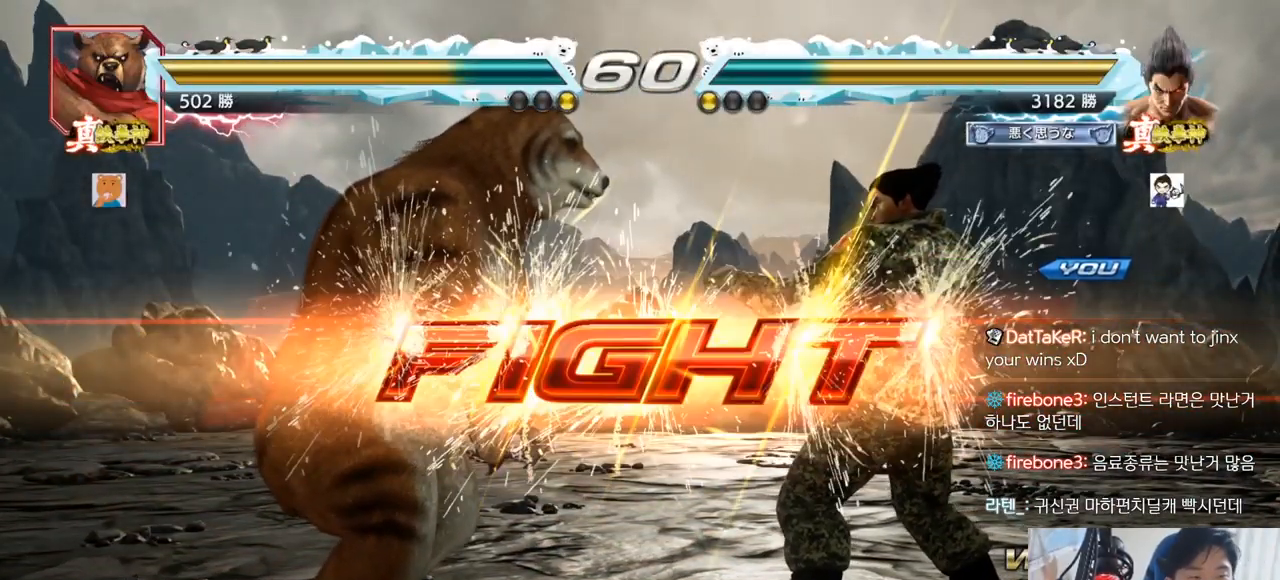
{"buttons": ["TRIANGLE"], "left_stick": "down", "events": [[150, "SQUARE", "up"], [267, "left_stick", "down"], [317, "SQUARE", "down"], [350, "SQUARE", "up"], [383, "SQUARE", "down"], [450, "SQUARE", "up"], [450, "TRIANGLE", "up"], [483, "TRIANGLE", "down"]]}
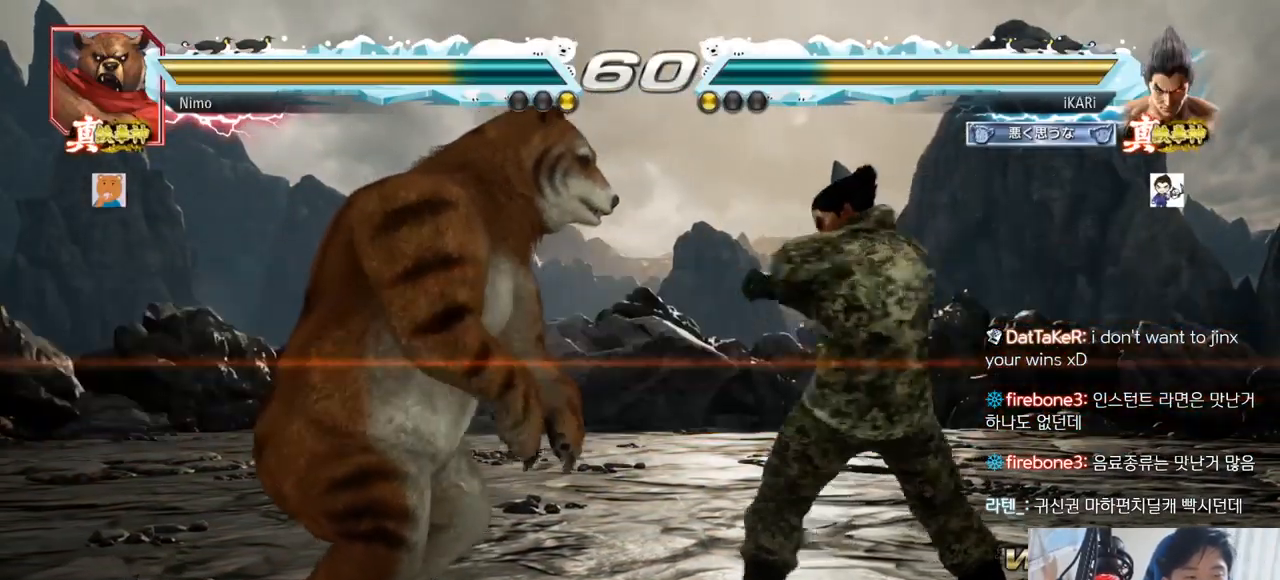
{"buttons": [], "left_stick": "center", "events": [[34, "TRIANGLE", "up"], [34, "left_stick", "center"], [84, "TRIANGLE", "down"], [201, "TRIANGLE", "up"]]}
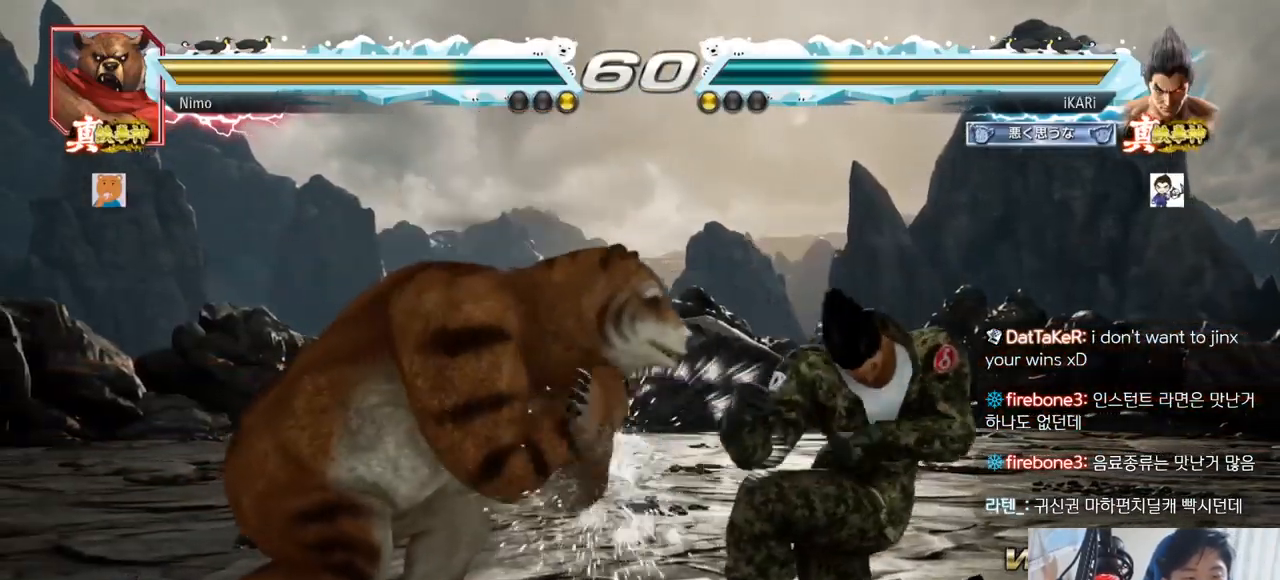
{"buttons": ["SQUARE", "TRIANGLE"], "left_stick": "right"}
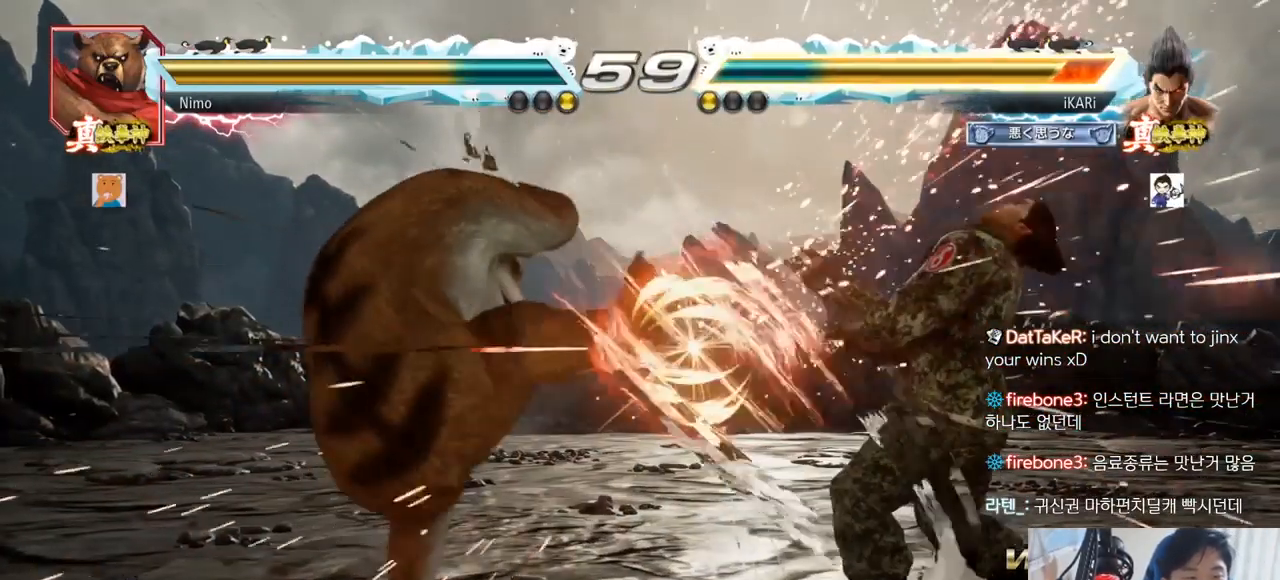
{"buttons": [], "left_stick": "right"}
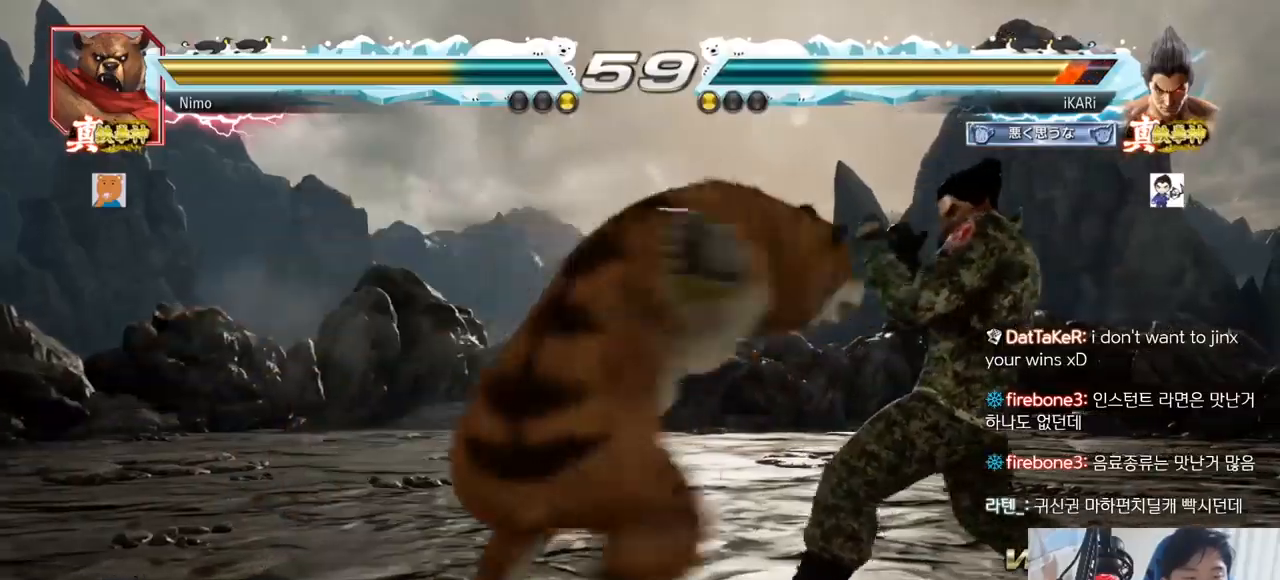
{"buttons": ["TRIANGLE"], "left_stick": "down-right", "events": [[317, "left_stick", "center"], [417, "left_stick", "down-right"], [484, "TRIANGLE", "down"]]}
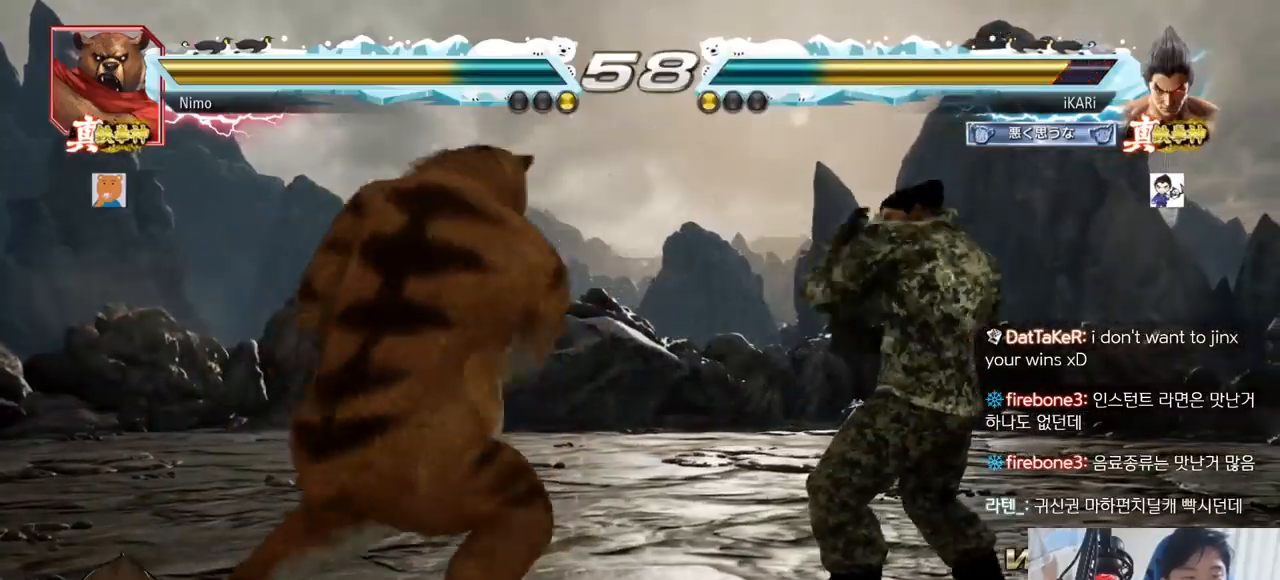
{"buttons": [], "left_stick": "center", "events": [[34, "TRIANGLE", "up"], [84, "TRIANGLE", "down"], [134, "TRIANGLE", "up"], [167, "TRIANGLE", "down"], [234, "TRIANGLE", "up"], [267, "TRIANGLE", "down"], [334, "left_stick", "center"], [384, "TRIANGLE", "up"]]}
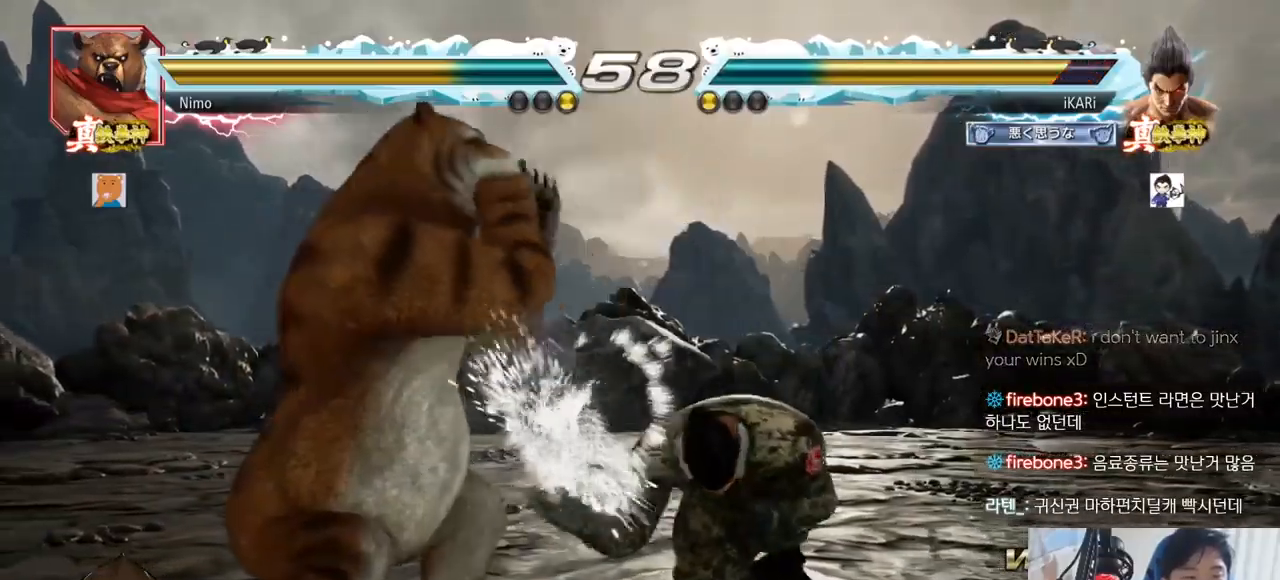
{"buttons": [], "left_stick": "right", "events": [[300, "left_stick", "right"], [350, "left_stick", "center"], [434, "left_stick", "right"]]}
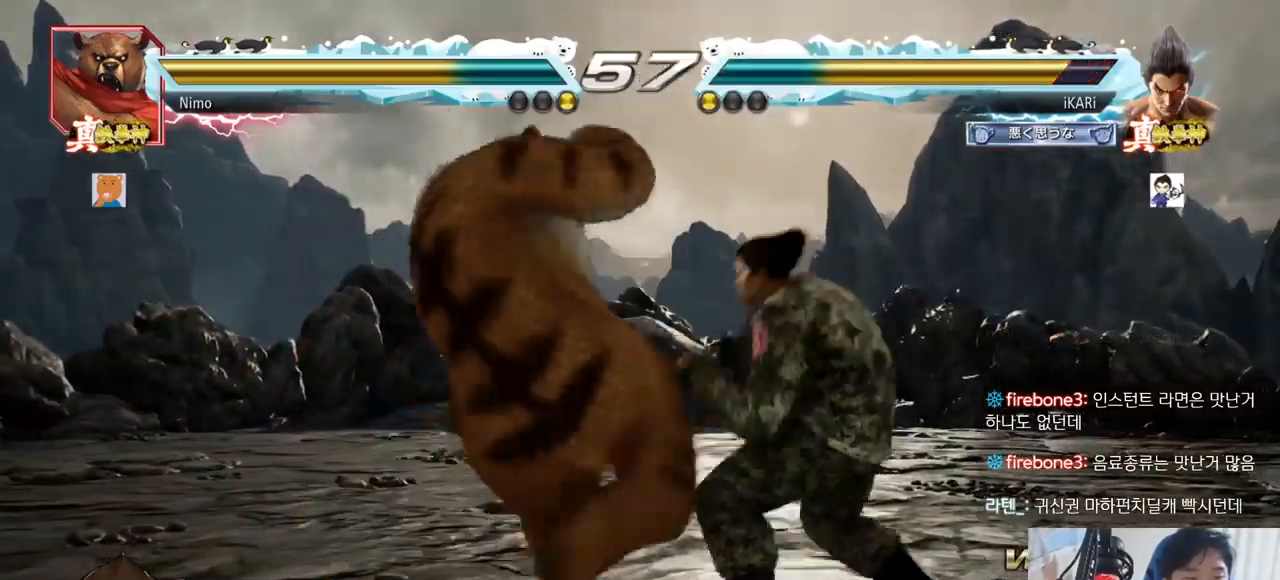
{"buttons": [], "left_stick": "left", "events": [[234, "left_stick", "center"], [418, "left_stick", "left"]]}
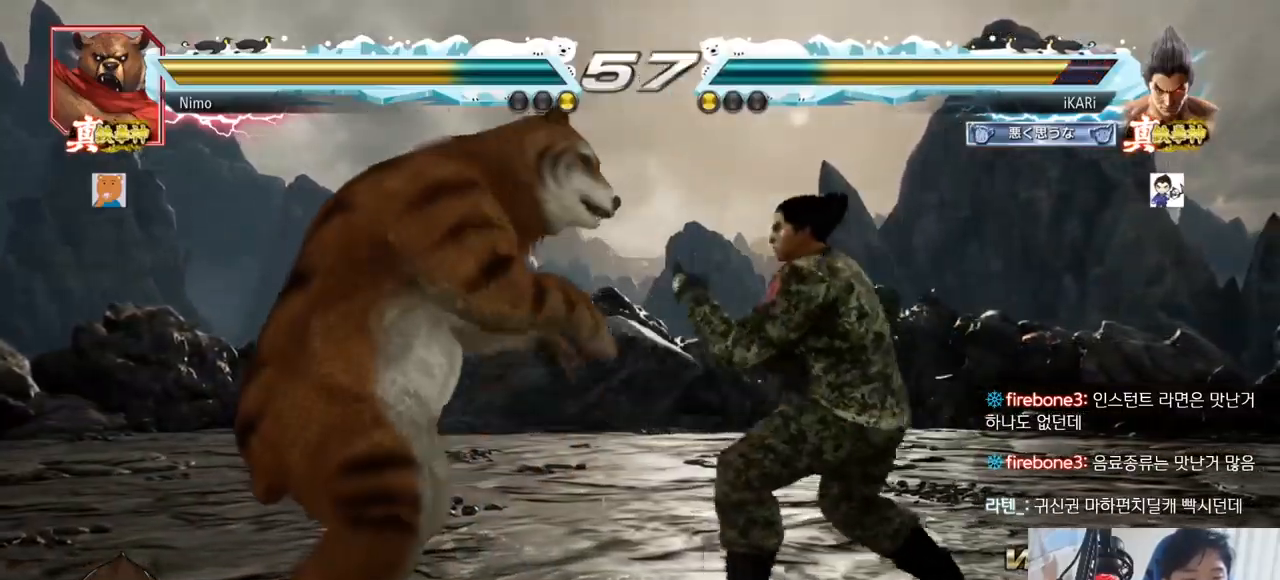
{"buttons": ["CROSS"], "left_stick": "left", "events": [[33, "left_stick", "center"], [133, "left_stick", "right"], [184, "left_stick", "center"], [234, "left_stick", "left"], [484, "CROSS", "down"]]}
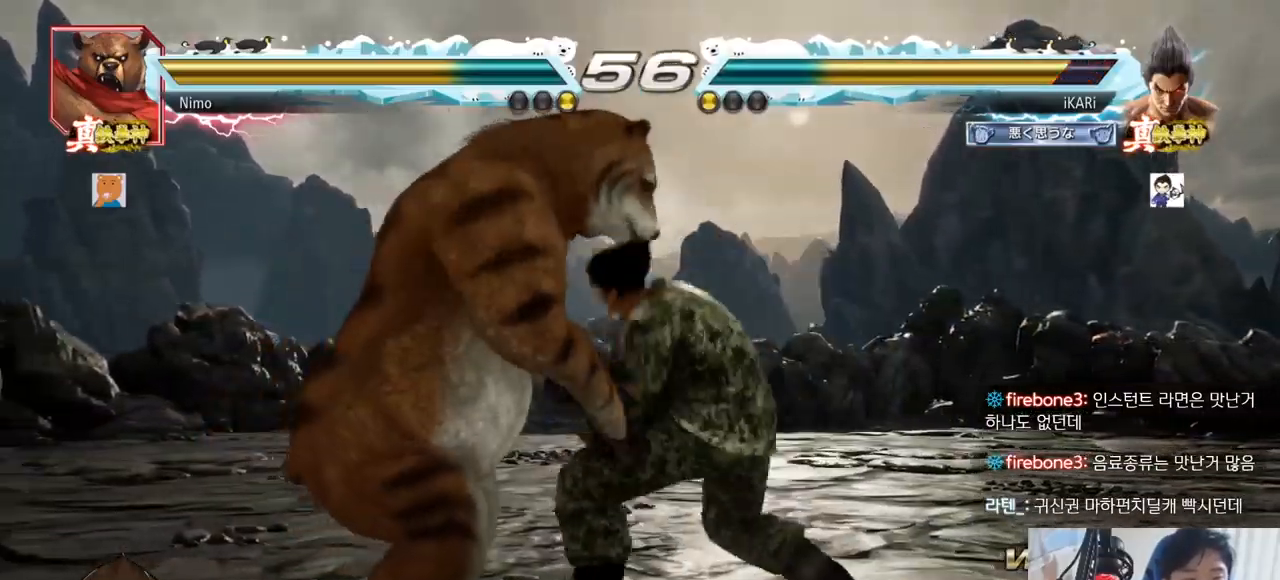
{"buttons": [], "left_stick": "left"}
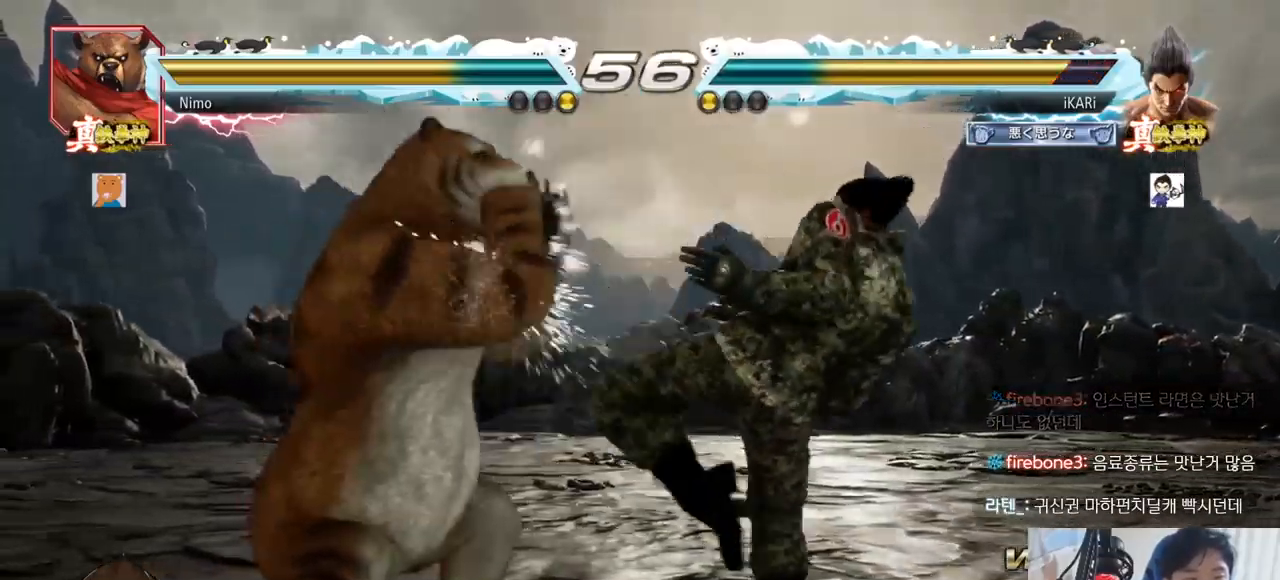
{"buttons": [], "left_stick": "center", "events": [[183, "left_stick", "down-left"], [284, "TRIANGLE", "down"], [317, "TRIANGLE", "up"], [367, "TRIANGLE", "down"], [400, "TRIANGLE", "up"], [450, "TRIANGLE", "down"], [484, "left_stick", "center"], [500, "TRIANGLE", "up"]]}
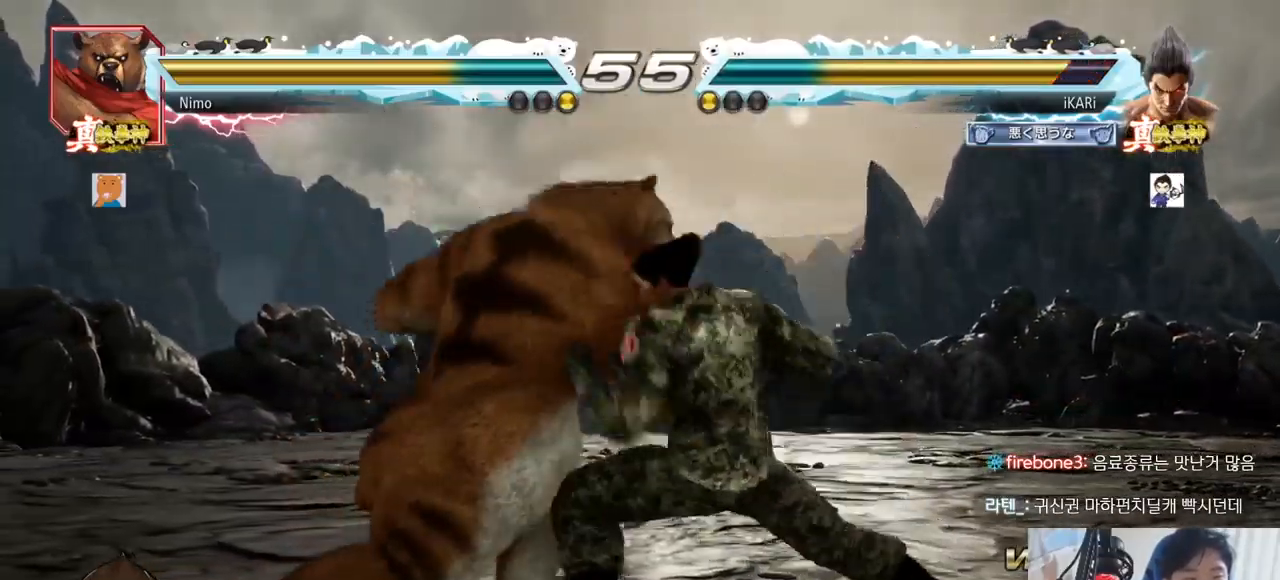
{"buttons": [], "left_stick": "center", "events": []}
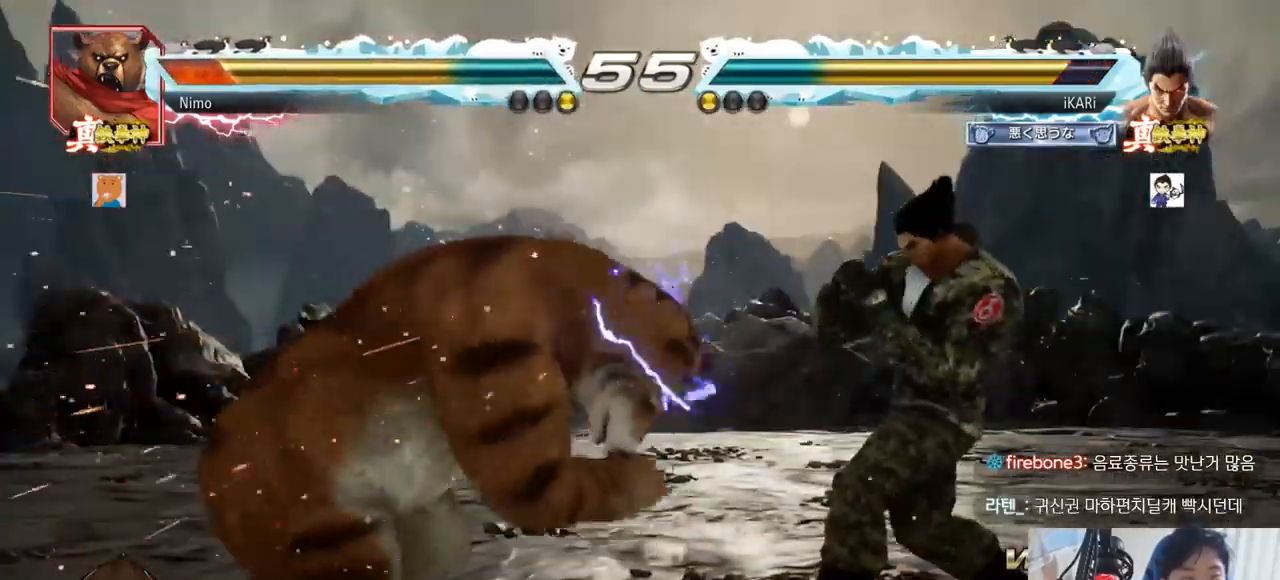
{"buttons": [], "left_stick": "center", "events": [[133, "TRIANGLE", "down"], [167, "TRIANGLE", "up"]]}
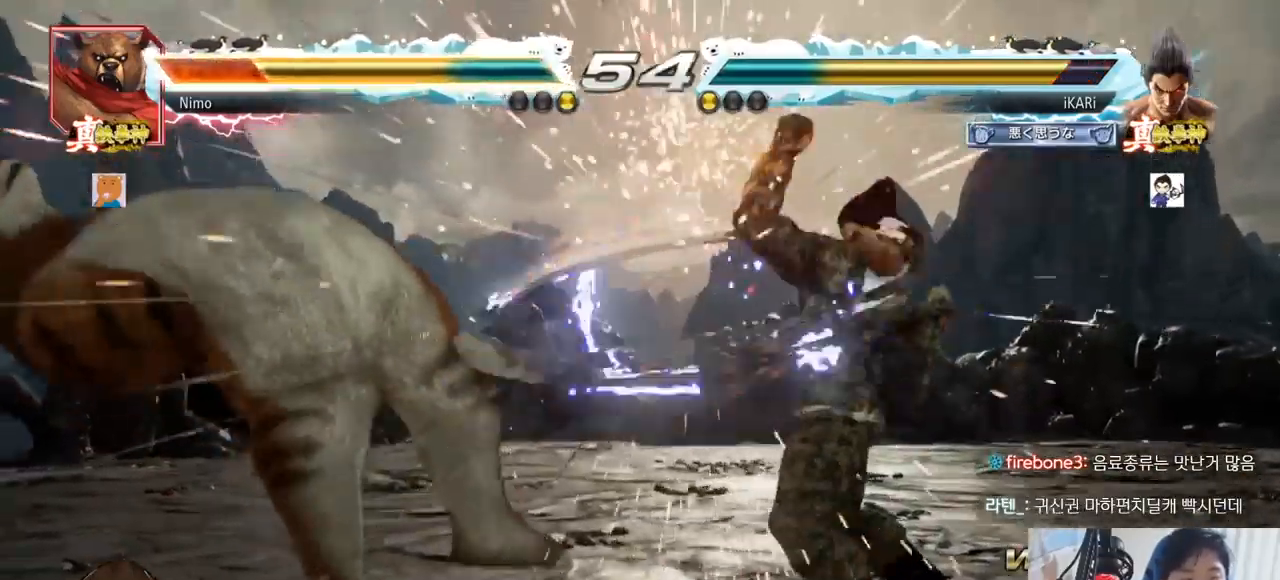
{"buttons": [], "left_stick": "left", "events": [[251, "left_stick", "left"]]}
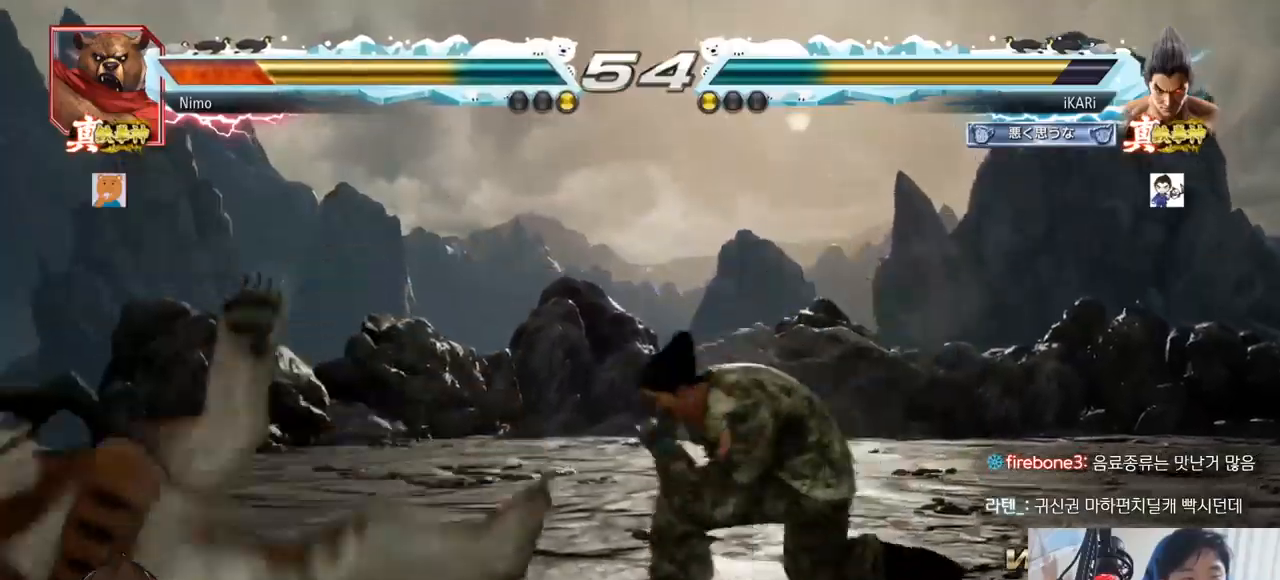
{"buttons": ["SQUARE"], "left_stick": "down-left"}